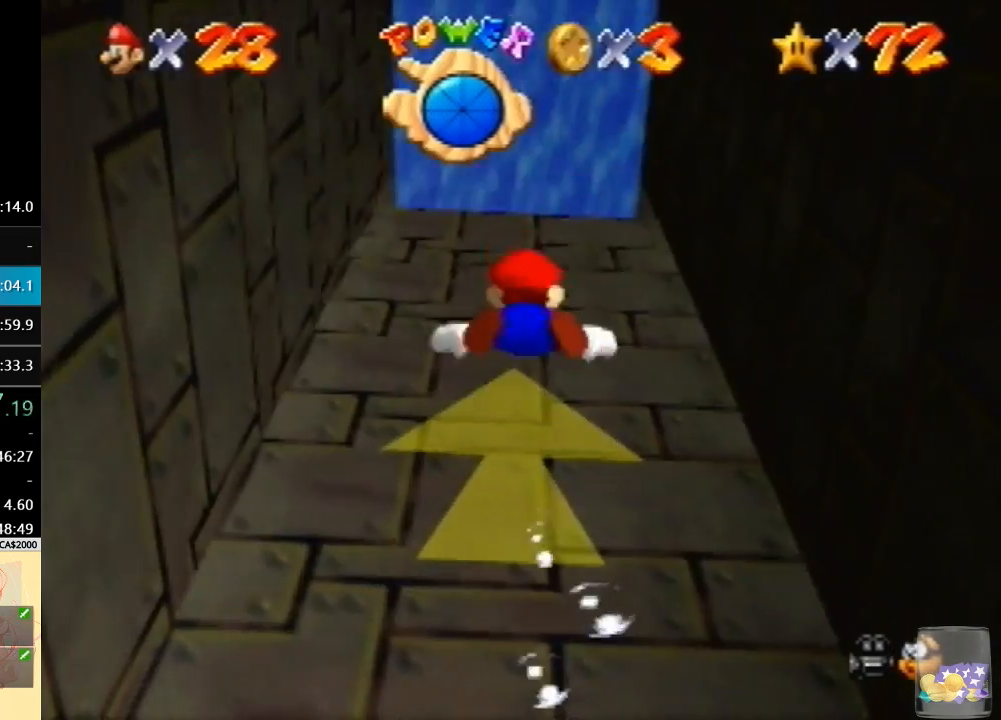
Gameplay with a controller (Nintendo layout); each line is a JSON object with the inputs held at the frame after it (dt_ms = milliseconds from this image to that frame). "button_events" lists button changes between this image and that frame as [ms after this image, input, new state], when the widget could be followed in between (sticks are given only as held states). Not read: L3 R3.
{"dt_ms": 500, "buttons": [], "left_stick": "down", "button_events": [[267, "A", "down"], [500, "A", "up"]]}
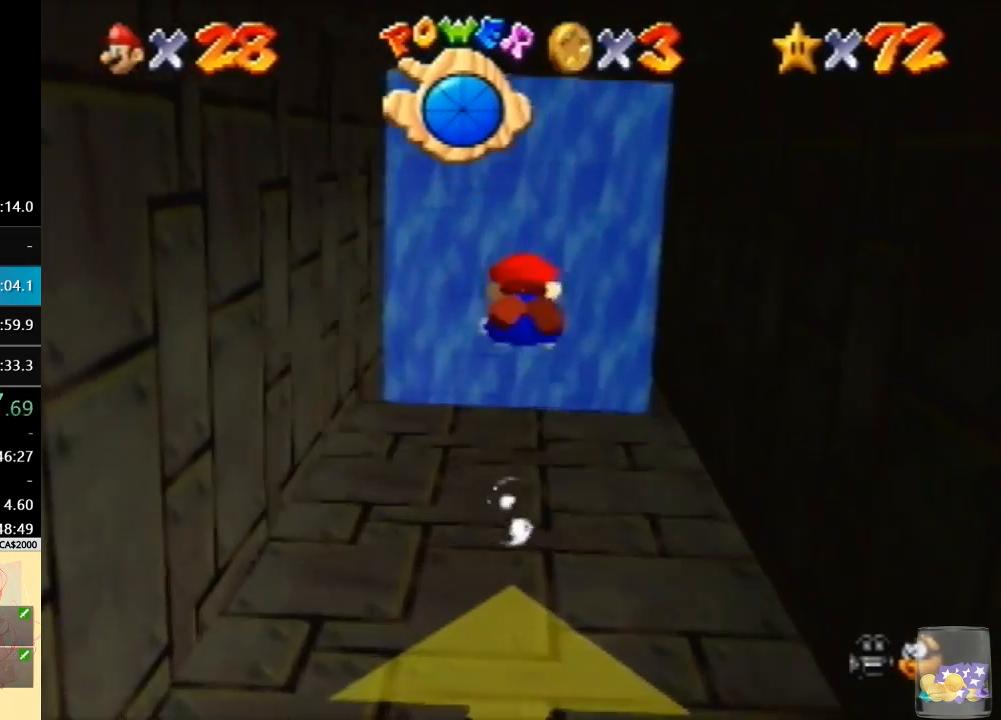
{"dt_ms": 500, "buttons": ["A"], "left_stick": "down", "button_events": [[367, "A", "down"]]}
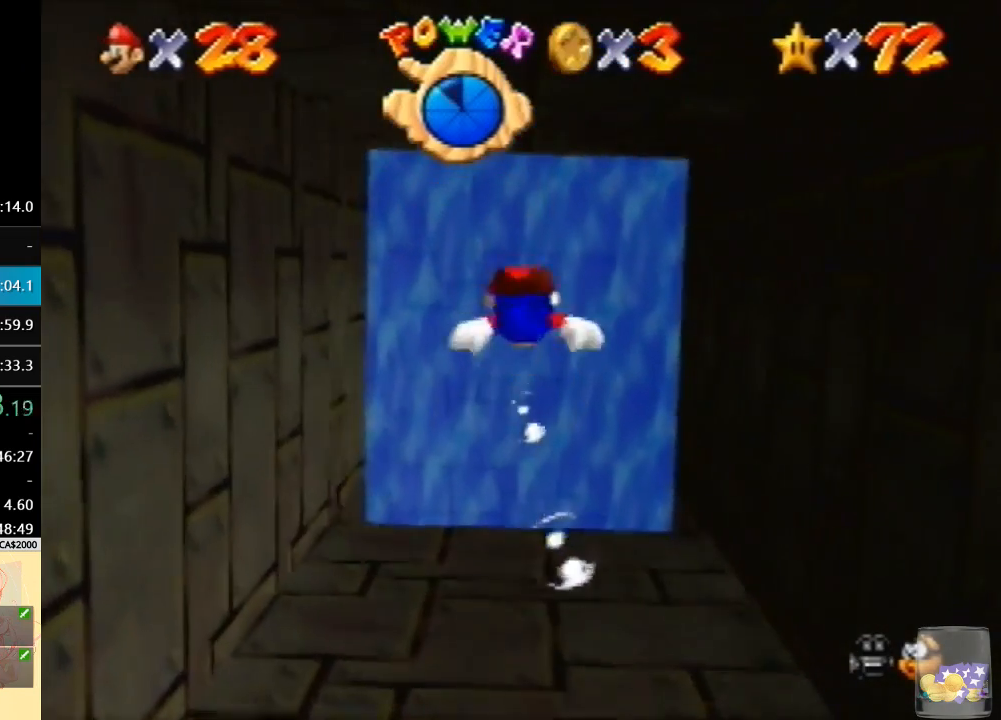
{"dt_ms": 500, "buttons": [], "left_stick": "down", "button_events": [[167, "A", "up"]]}
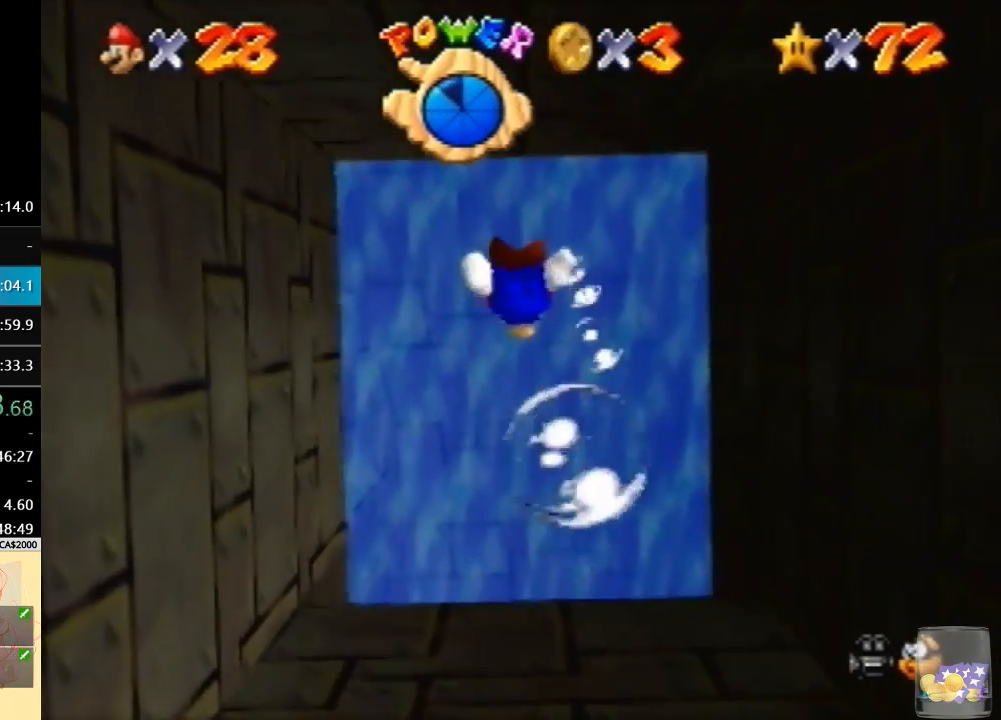
{"dt_ms": 500, "buttons": [], "left_stick": "down", "button_events": [[67, "A", "down"], [333, "A", "up"]]}
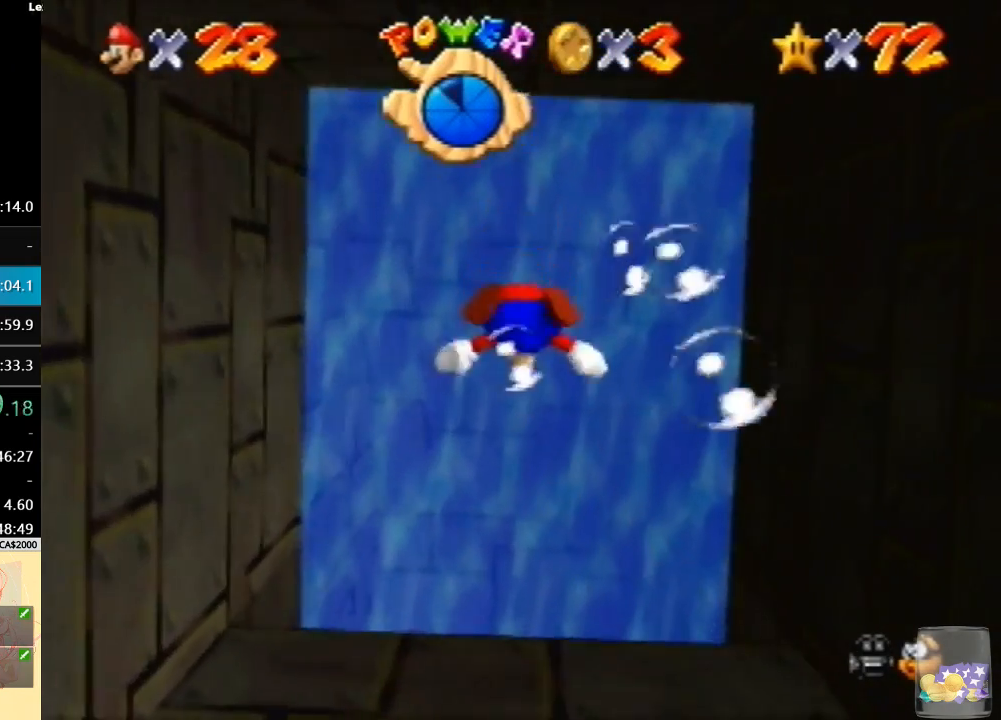
{"dt_ms": 500, "buttons": ["A"], "left_stick": "down", "button_events": [[300, "A", "down"]]}
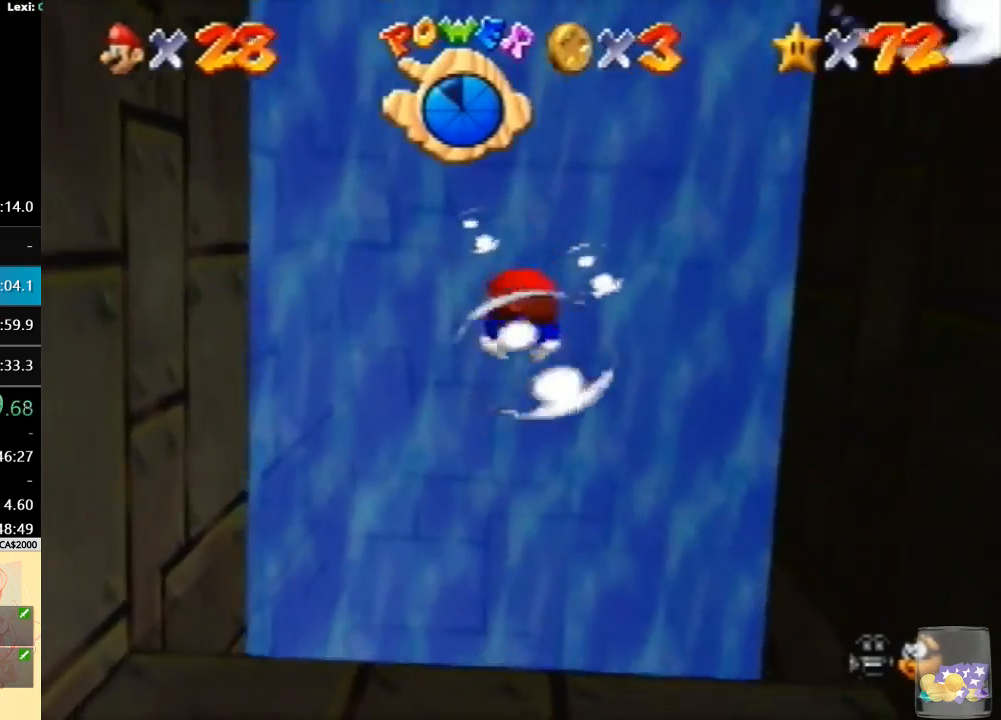
{"dt_ms": 500, "buttons": ["A", "C_LEFT"], "left_stick": "center", "button_events": [[33, "A", "up"], [333, "C_LEFT", "down"], [400, "A", "down"]]}
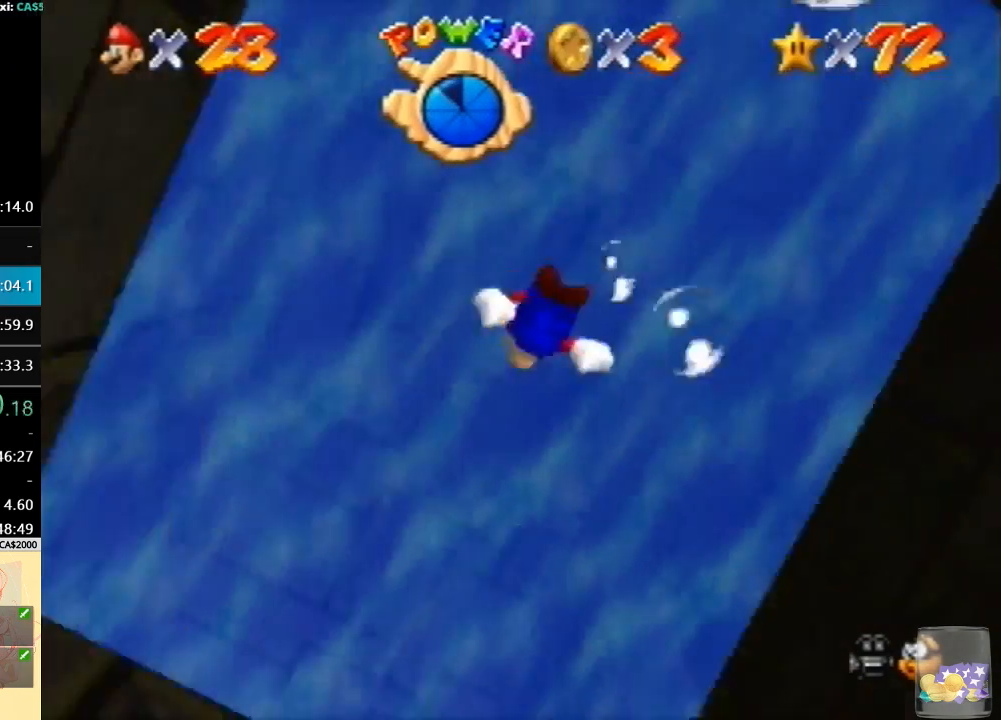
{"dt_ms": 500, "buttons": ["C_LEFT"], "left_stick": "up", "button_events": [[167, "A", "up"]]}
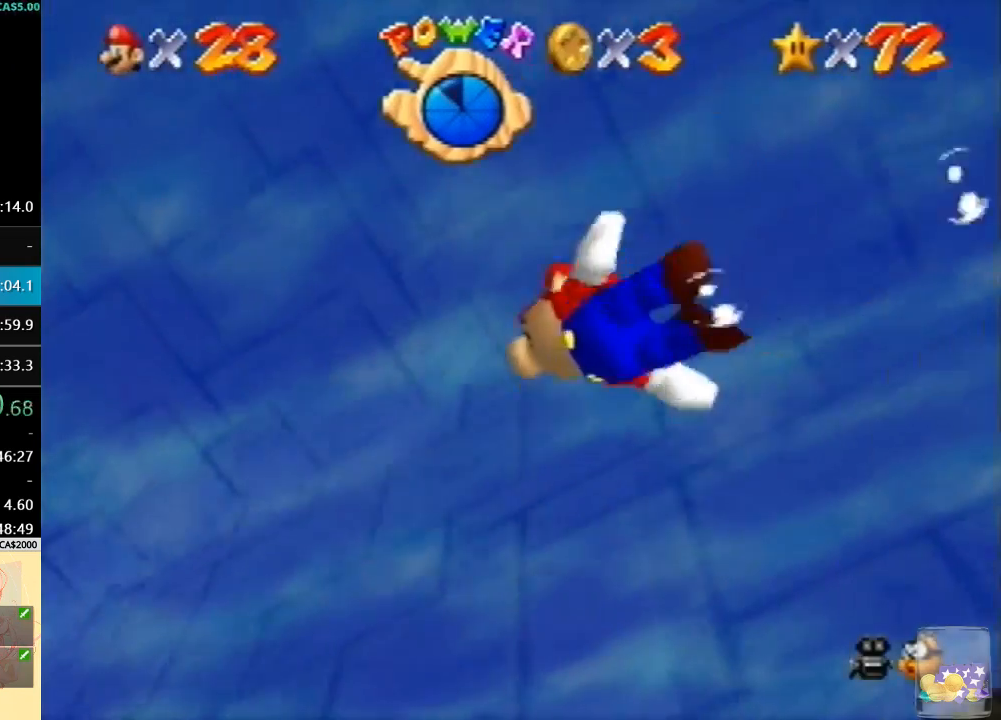
{"dt_ms": 500, "buttons": ["C_LEFT"], "left_stick": "up", "button_events": [[67, "A", "down"], [333, "A", "up"]]}
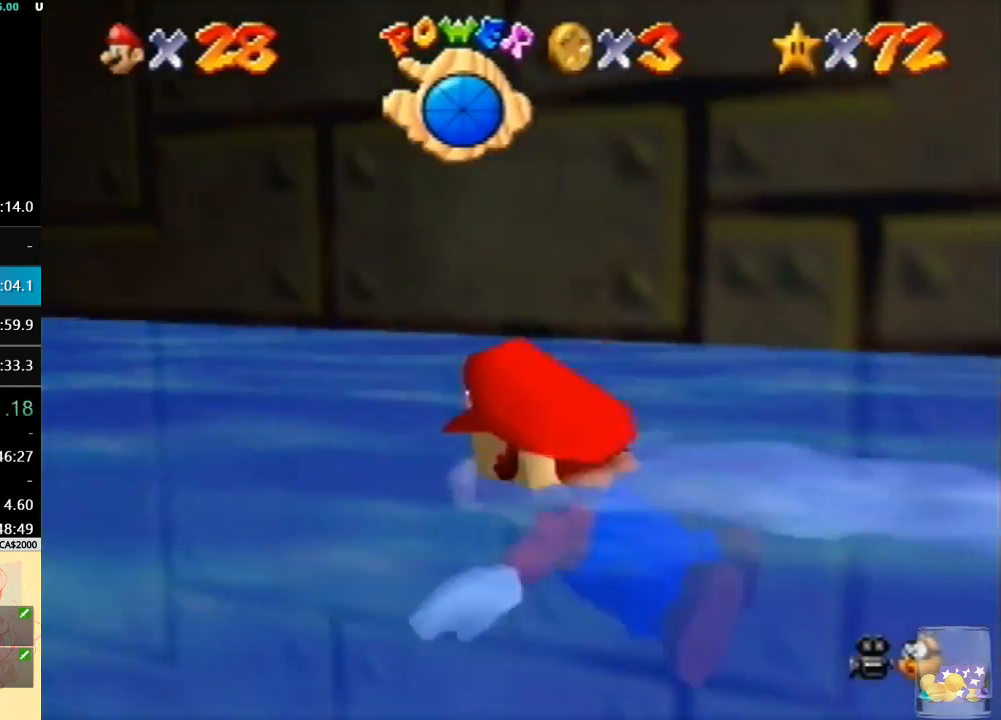
{"dt_ms": 500, "buttons": ["C_LEFT"], "left_stick": "up", "button_events": [[233, "A", "down"], [467, "A", "up"]]}
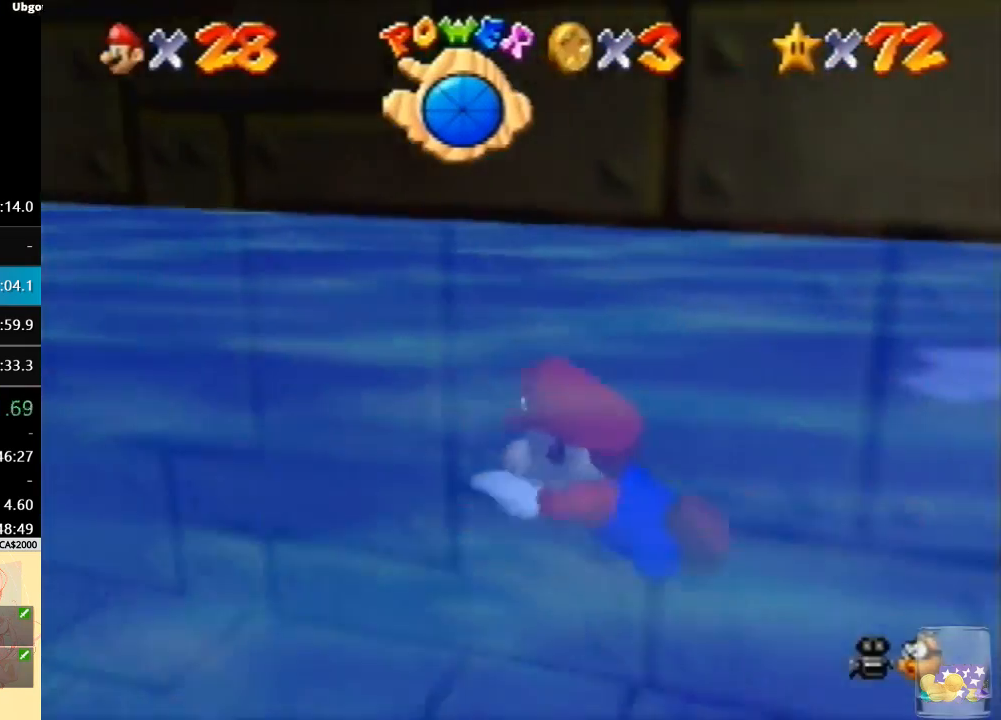
{"dt_ms": 500, "buttons": ["A", "C_LEFT"], "left_stick": "up", "button_events": [[400, "A", "down"]]}
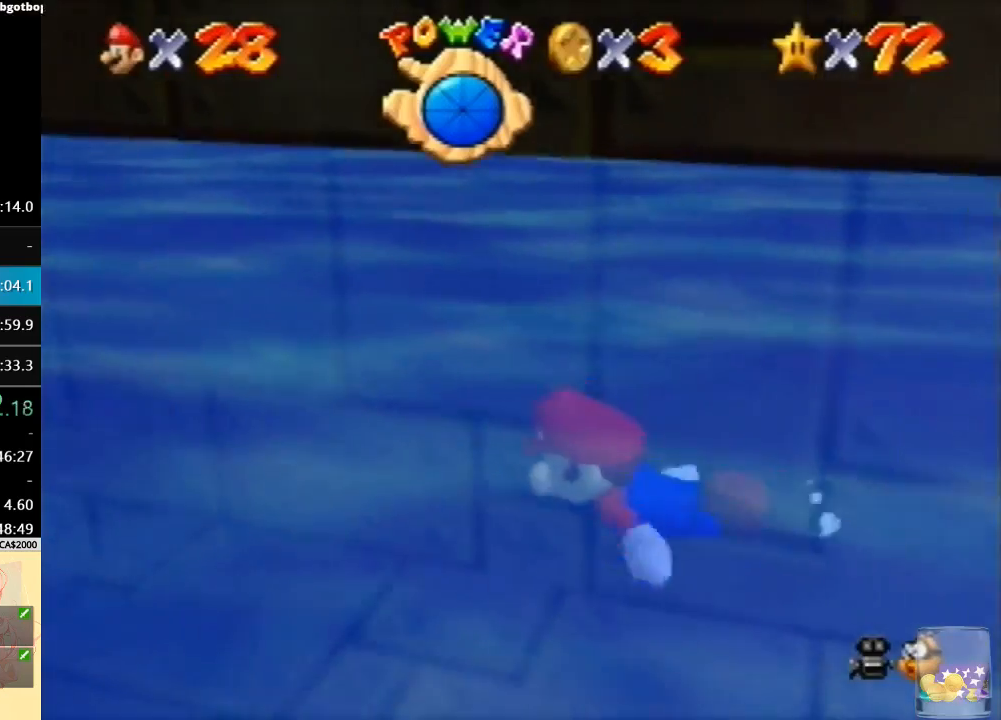
{"dt_ms": 500, "buttons": ["C_LEFT"], "left_stick": "up-left", "button_events": [[167, "A", "up"]]}
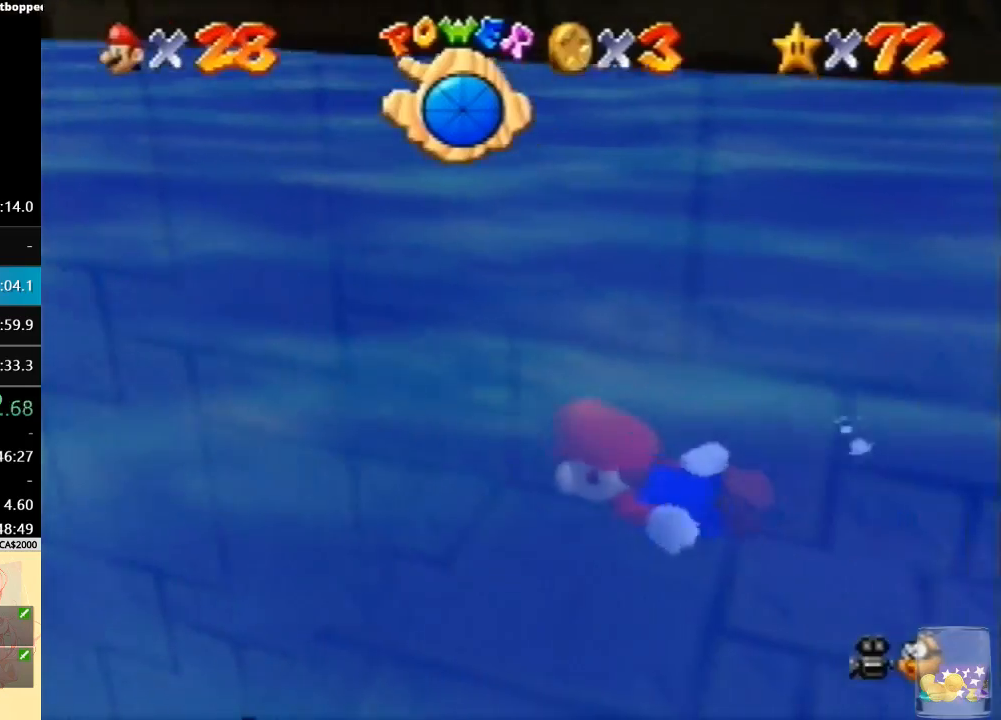
{"dt_ms": 500, "buttons": ["C_LEFT"], "left_stick": "up", "button_events": [[100, "A", "down"], [333, "A", "up"]]}
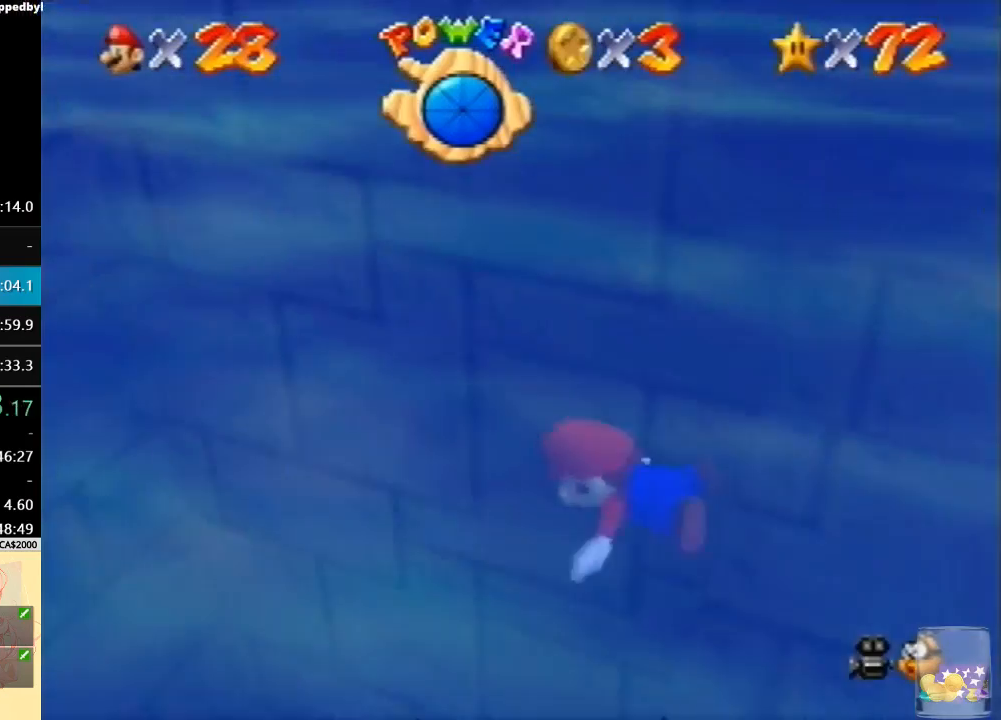
{"dt_ms": 500, "buttons": ["A", "C_LEFT"], "left_stick": "up", "button_events": [[300, "A", "down"]]}
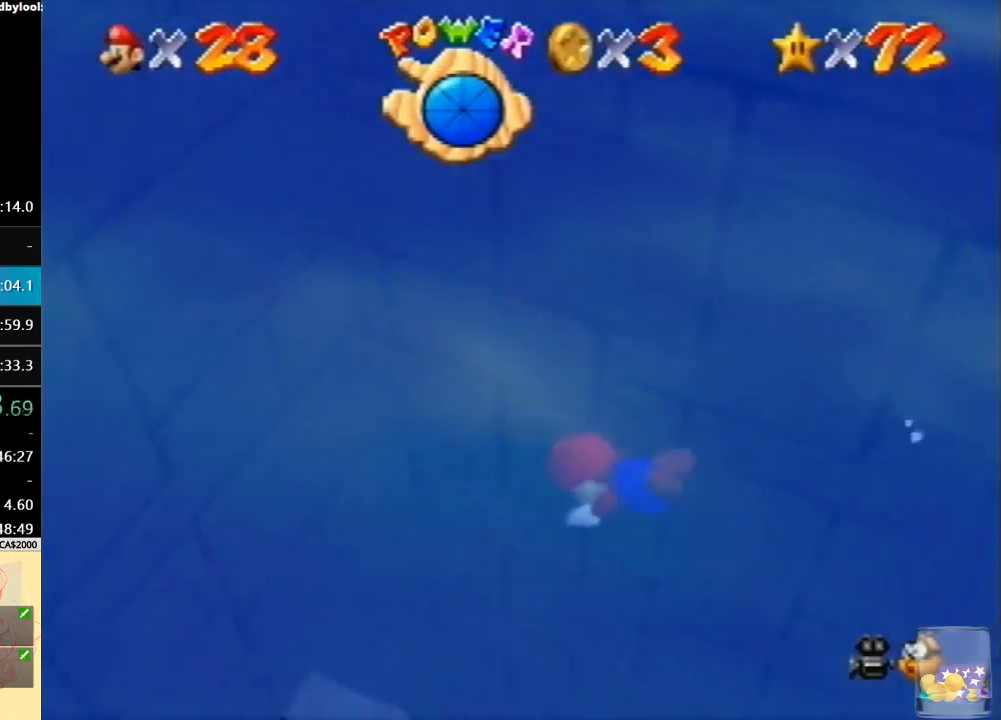
{"dt_ms": 500, "buttons": ["A", "C_LEFT"], "left_stick": "up", "button_events": [[100, "A", "up"], [500, "A", "down"]]}
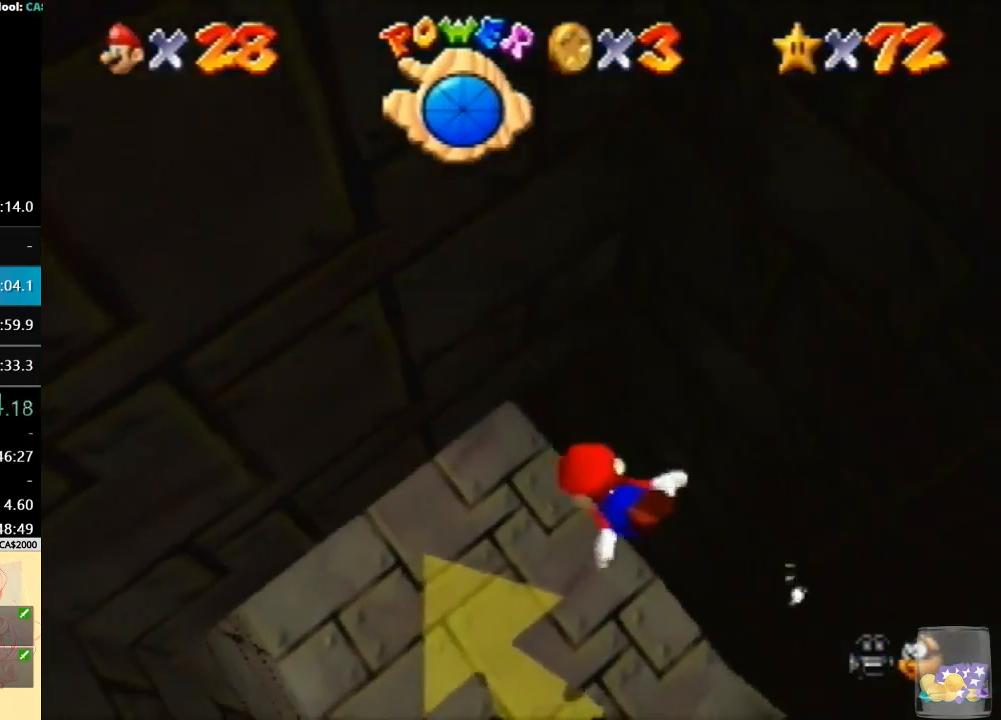
{"dt_ms": 500, "buttons": ["C_LEFT"], "left_stick": "up", "button_events": [[233, "A", "up"]]}
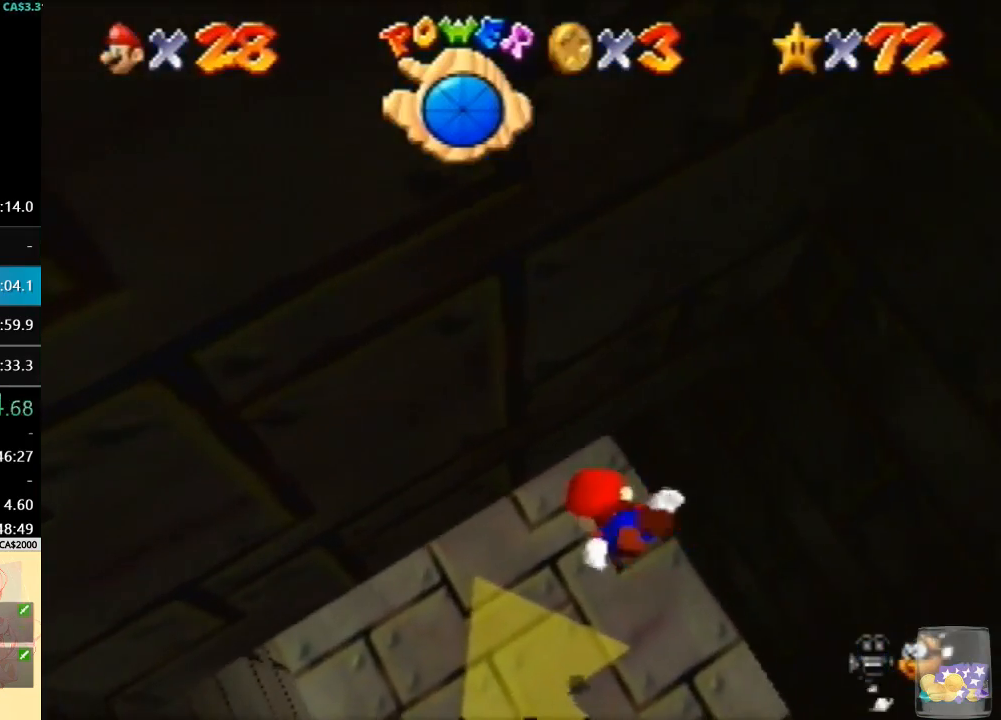
{"dt_ms": 500, "buttons": ["C_LEFT"], "left_stick": "down", "button_events": [[200, "A", "down"], [433, "A", "up"]]}
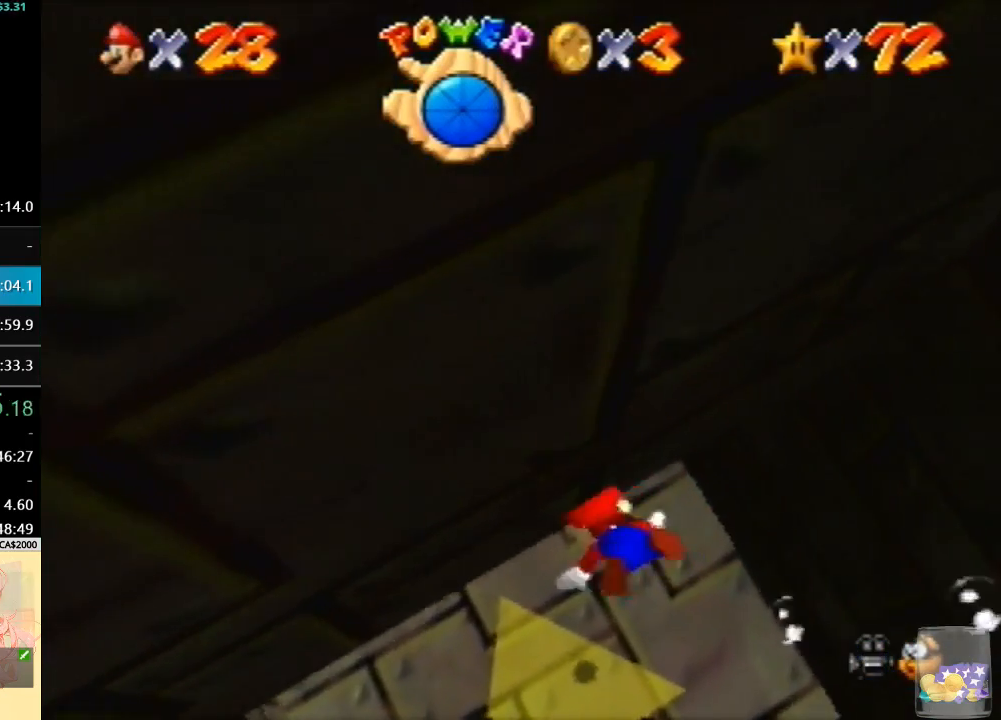
{"dt_ms": 500, "buttons": ["A", "C_LEFT"], "left_stick": "down", "button_events": [[300, "A", "down"]]}
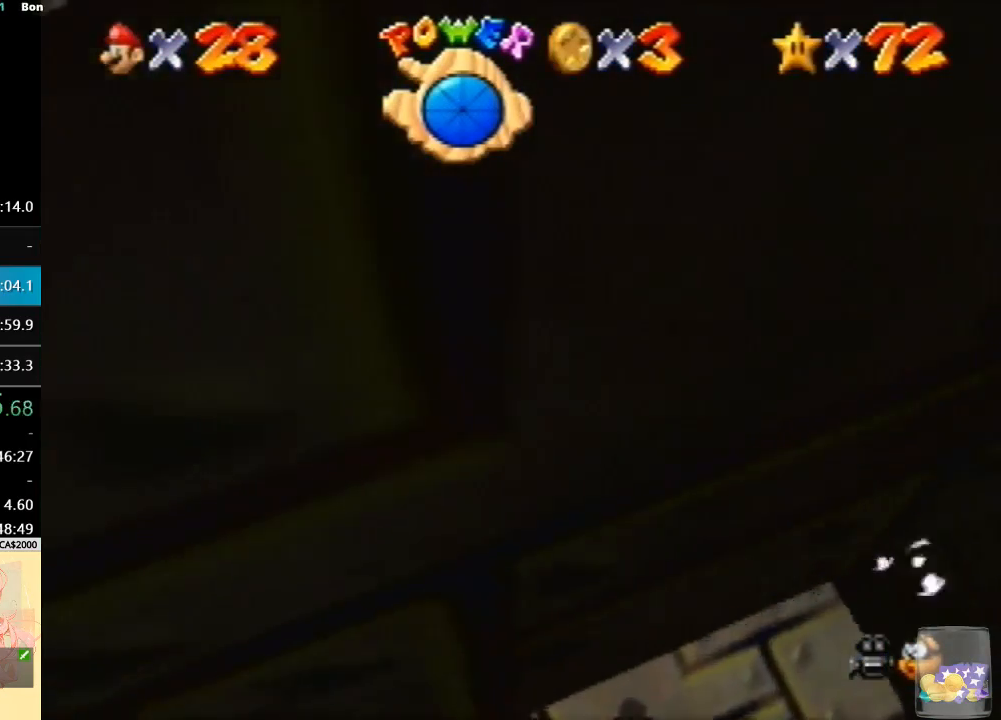
{"dt_ms": 500, "buttons": ["A", "C_LEFT"], "left_stick": "down", "button_events": [[67, "A", "up"], [467, "A", "down"]]}
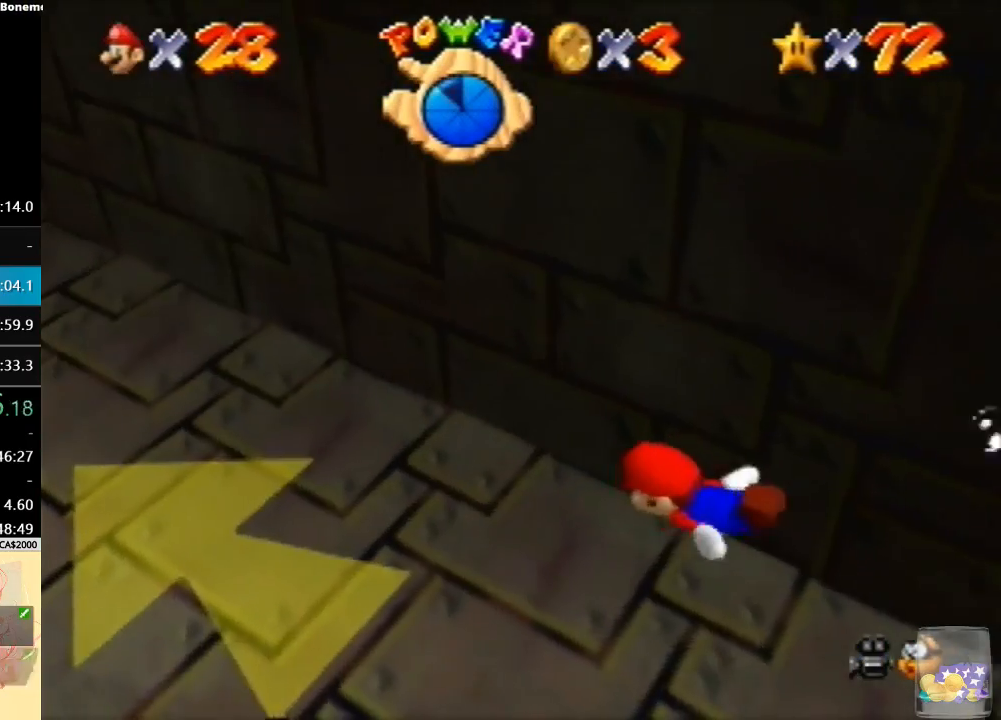
{"dt_ms": 500, "buttons": ["C_LEFT"], "left_stick": "down", "button_events": [[267, "A", "up"]]}
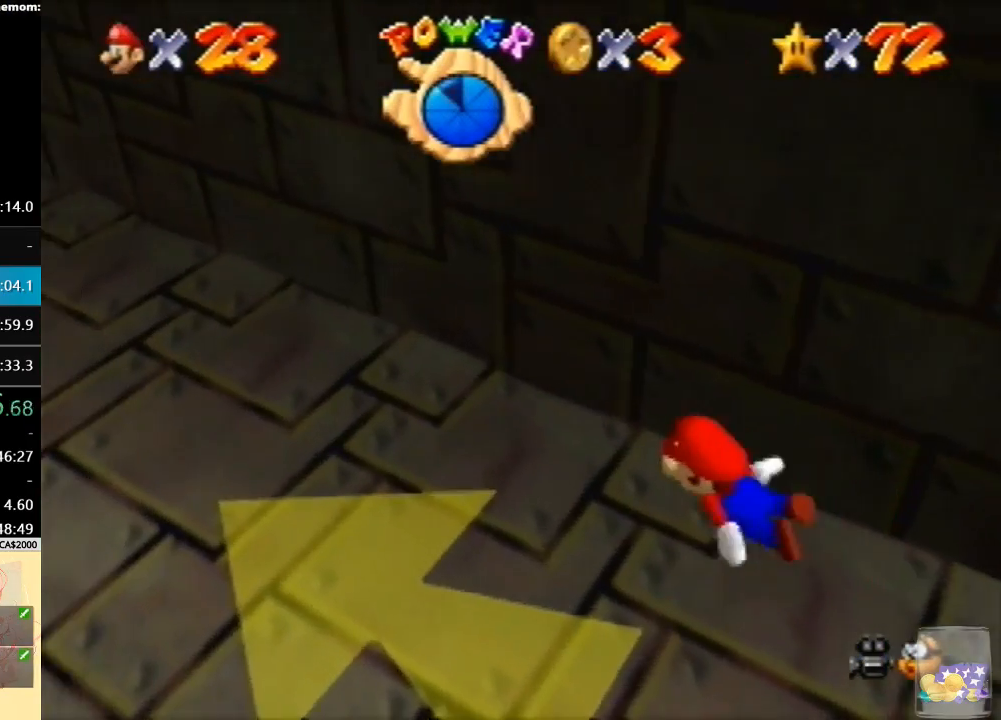
{"dt_ms": 500, "buttons": ["C_LEFT"], "left_stick": "center", "button_events": [[100, "A", "down"], [367, "A", "up"]]}
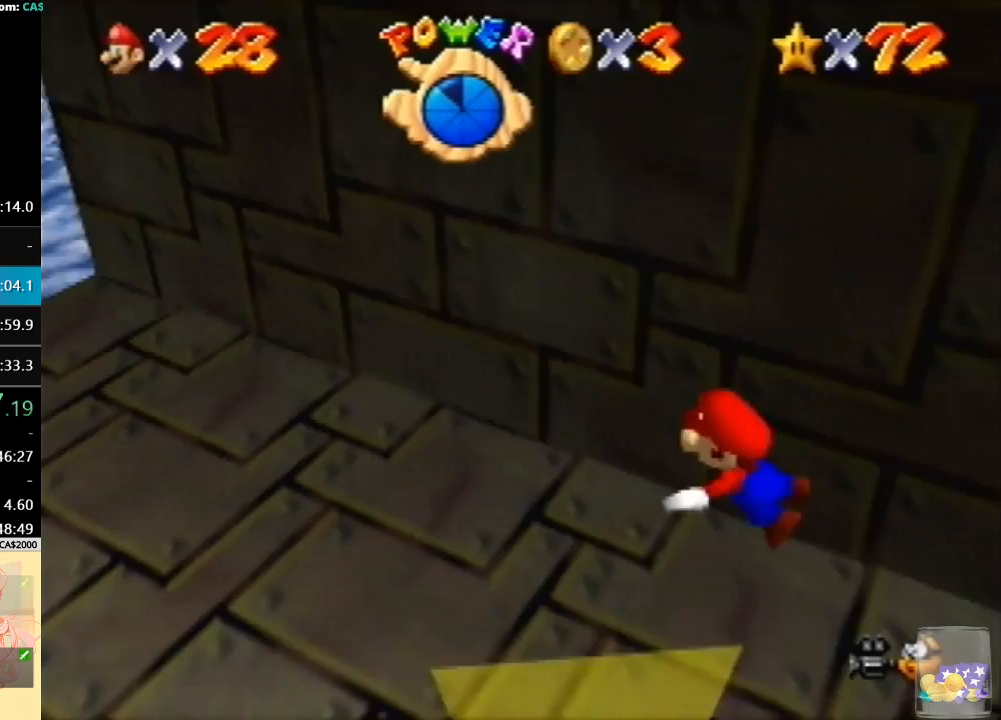
{"dt_ms": 500, "buttons": ["A", "C_LEFT"], "left_stick": "center", "button_events": [[300, "A", "down"]]}
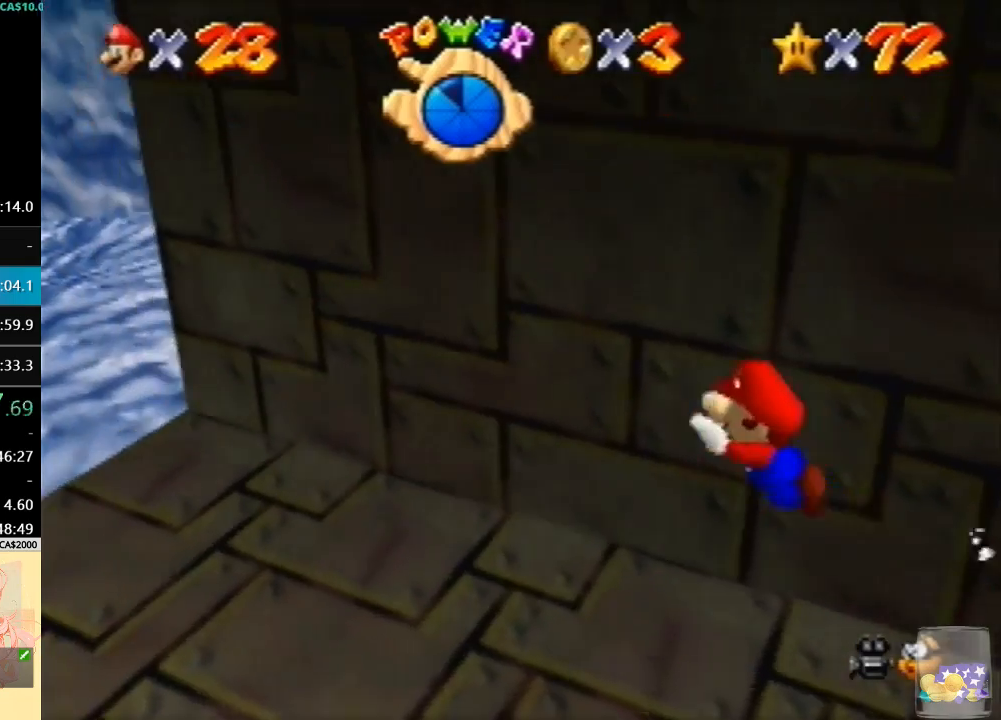
{"dt_ms": 500, "buttons": ["A", "C_LEFT"], "left_stick": "center", "button_events": [[33, "A", "up"], [433, "A", "down"]]}
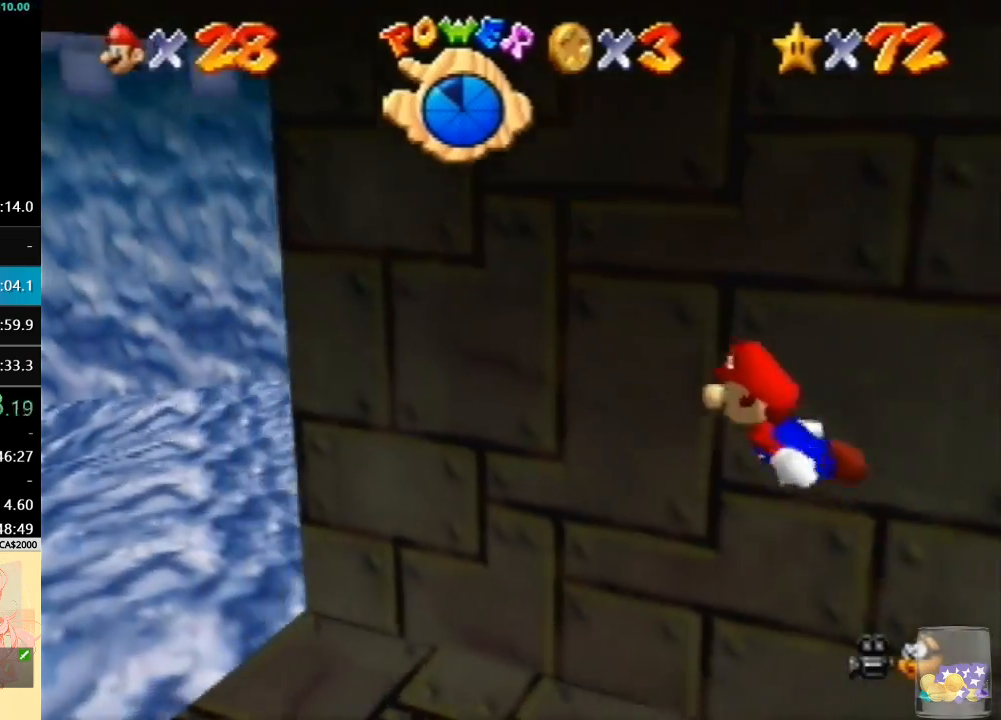
{"dt_ms": 500, "buttons": ["C_LEFT"], "left_stick": "down", "button_events": [[233, "A", "up"]]}
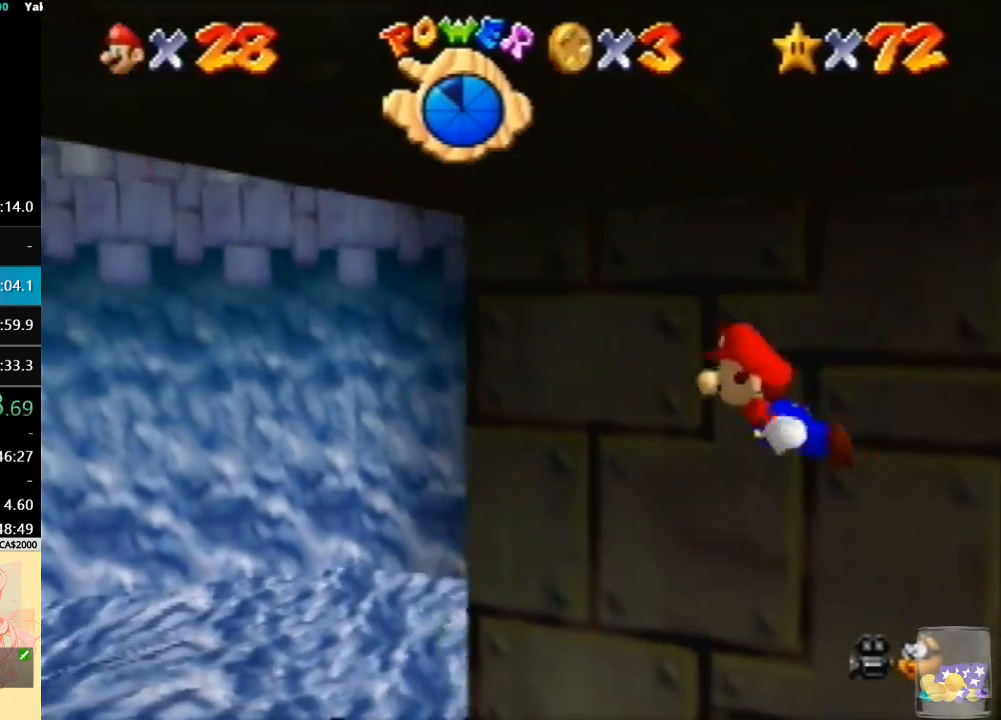
{"dt_ms": 500, "buttons": ["C_UP"], "left_stick": "center", "button_events": [[133, "A", "down"], [233, "C_UP", "down"], [467, "A", "up"], [467, "C_LEFT", "up"]]}
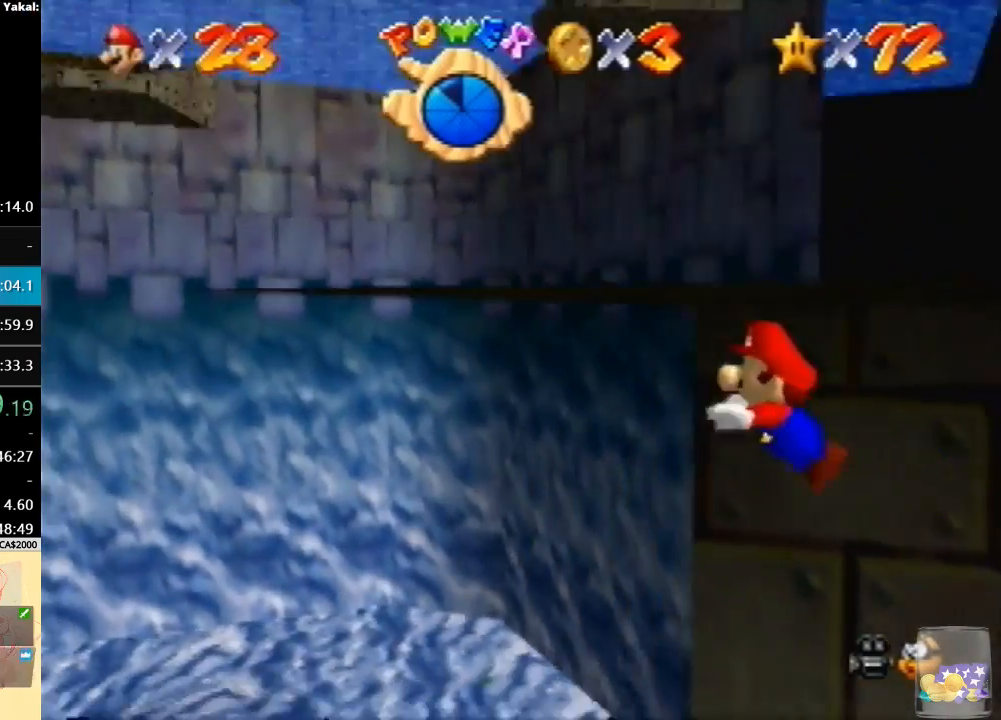
{"dt_ms": 500, "buttons": ["A", "C_UP"], "left_stick": "down", "button_events": [[333, "A", "down"]]}
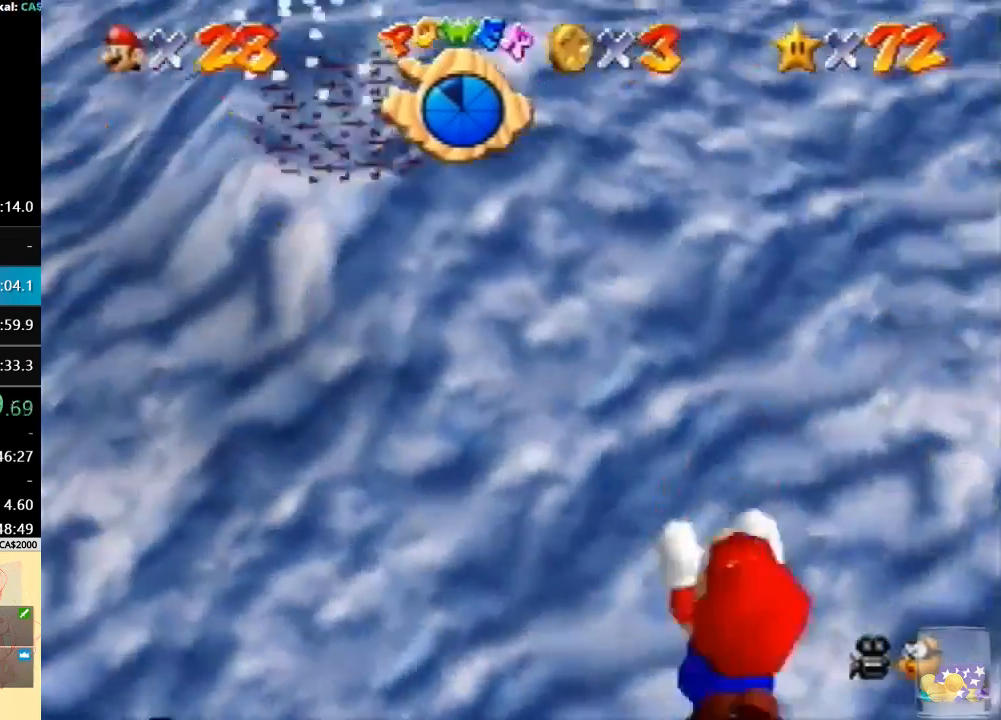
{"dt_ms": 500, "buttons": ["C_UP"], "left_stick": "down-left", "button_events": [[100, "A", "up"]]}
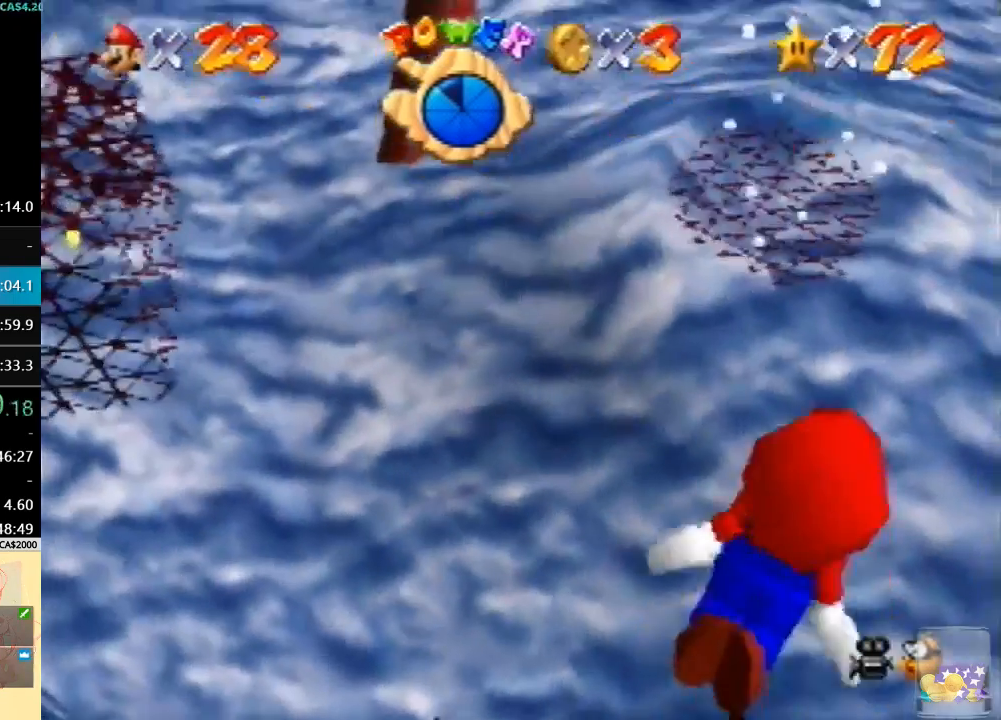
{"dt_ms": 500, "buttons": ["C_UP"], "left_stick": "center", "button_events": [[33, "A", "down"], [300, "A", "up"]]}
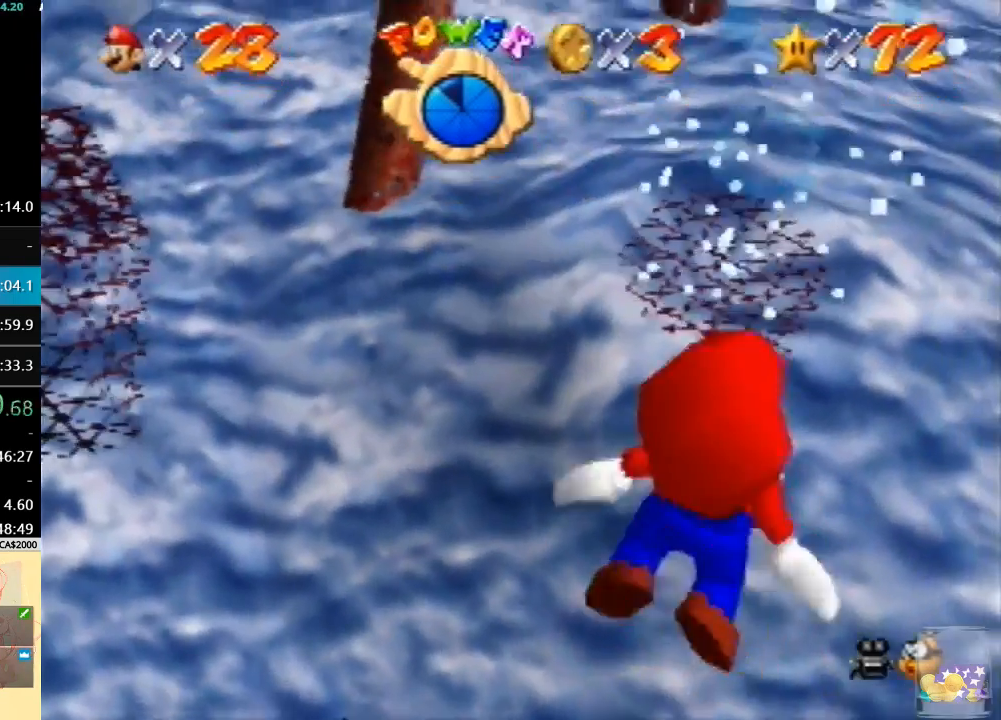
{"dt_ms": 500, "buttons": ["C_UP"], "left_stick": "center", "button_events": [[133, "A", "down"], [467, "A", "up"]]}
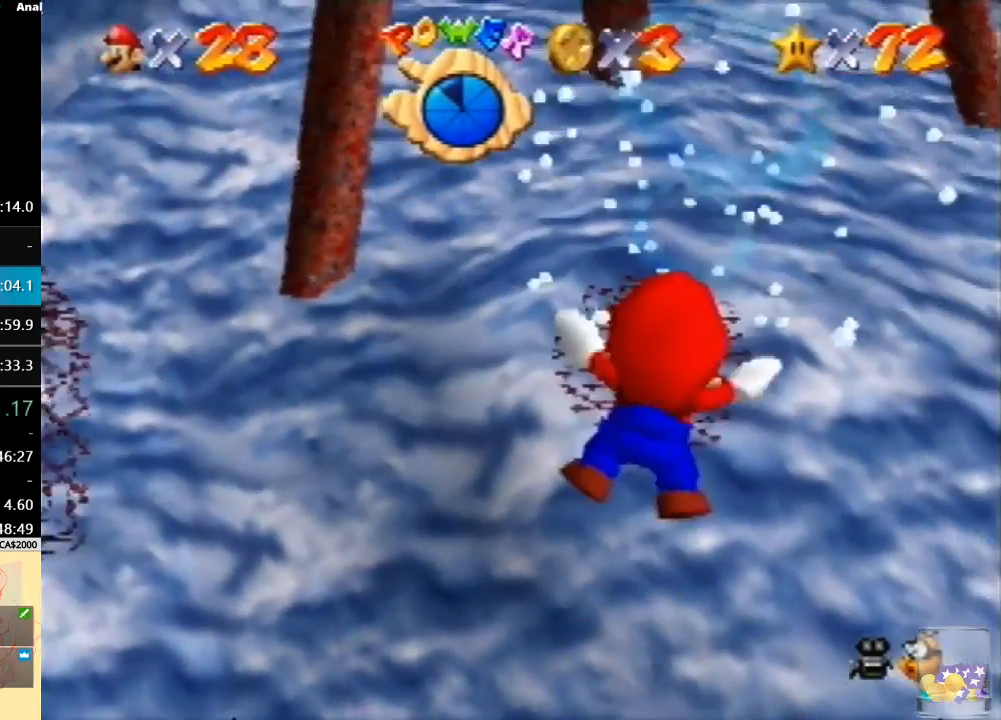
{"dt_ms": 1000, "buttons": ["C_UP"], "left_stick": "up", "button_events": [[567, "A", "down"], [800, "A", "up"]]}